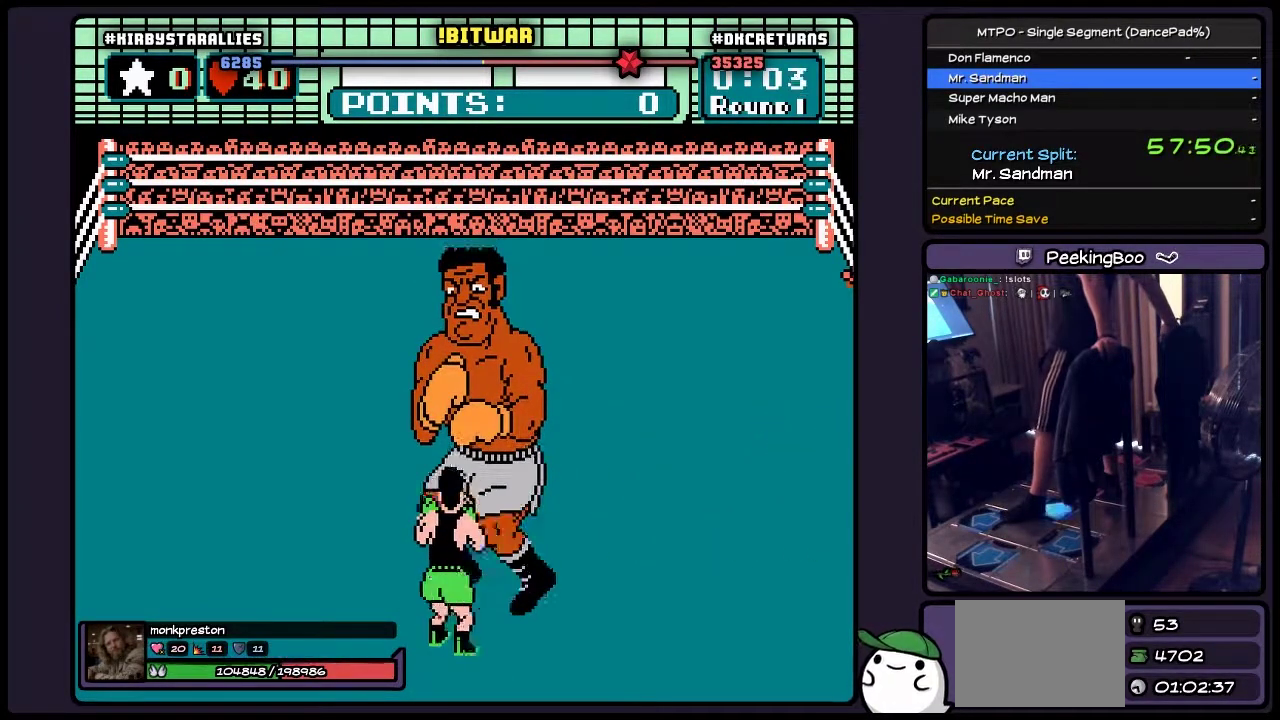
Gameplay with a controller (Nintendo layout); each line is a JSON object with the inputs held at the frame after it. "events" lists button and stick changes between this image and that frame as [ms after this image, input, new state], when the widget could be followed in between. Not read: DPAD_DOWN L3 R3 START.
{"buttons": ["DPAD_RIGHT"], "events": [[83, "DPAD_RIGHT", "down"]]}
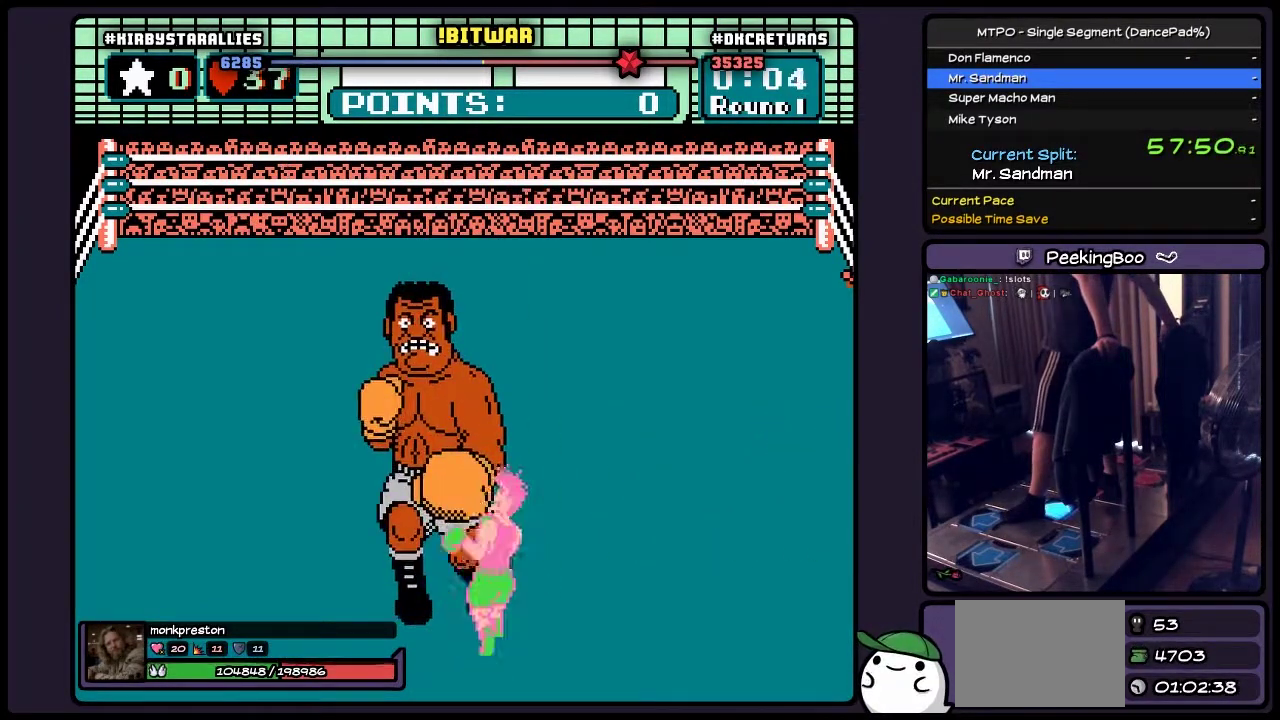
{"buttons": ["B", "DPAD_UP"], "events": [[133, "DPAD_RIGHT", "up"], [300, "DPAD_UP", "down"], [417, "B", "down"]]}
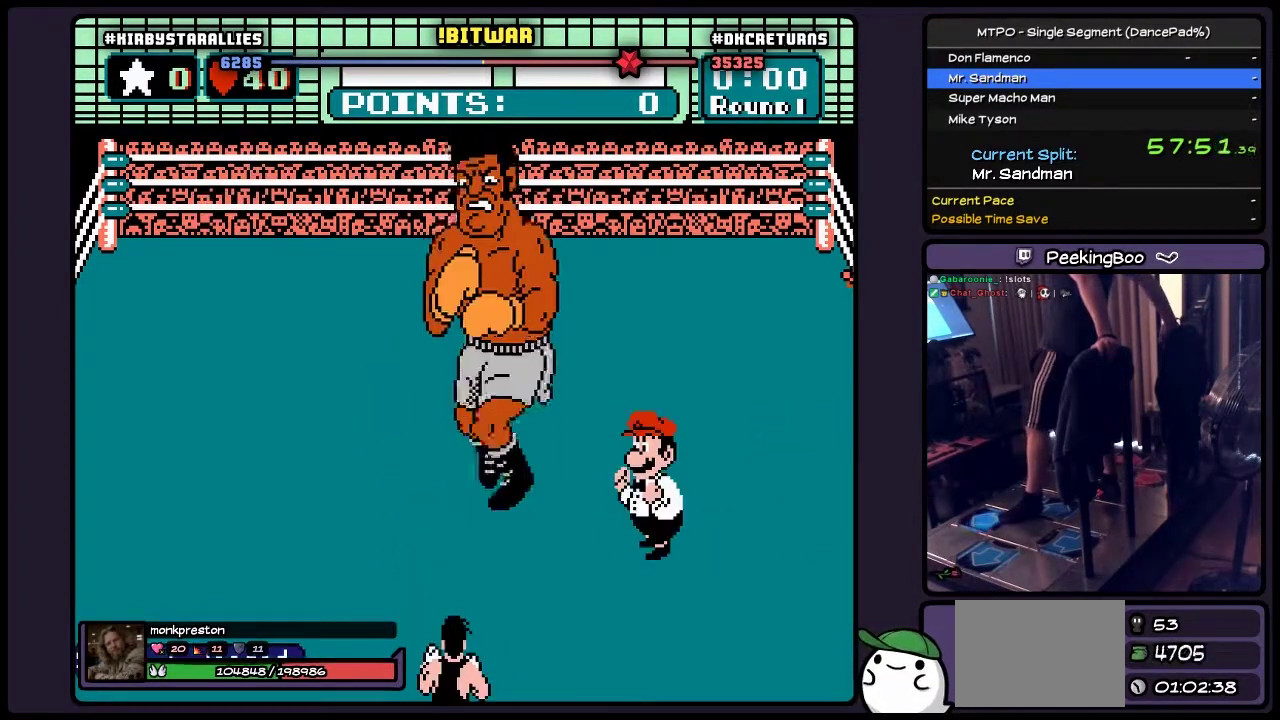
{"buttons": [], "events": [[83, "DPAD_UP", "up"], [300, "B", "up"]]}
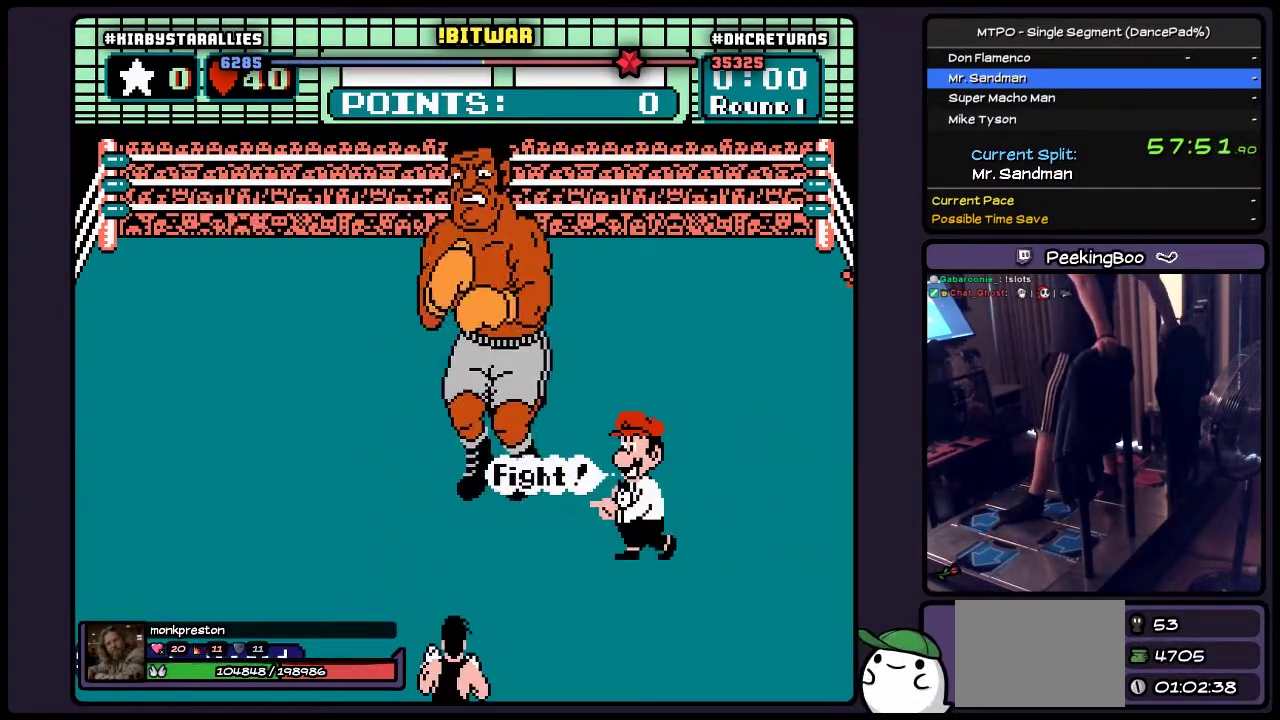
{"buttons": [], "events": []}
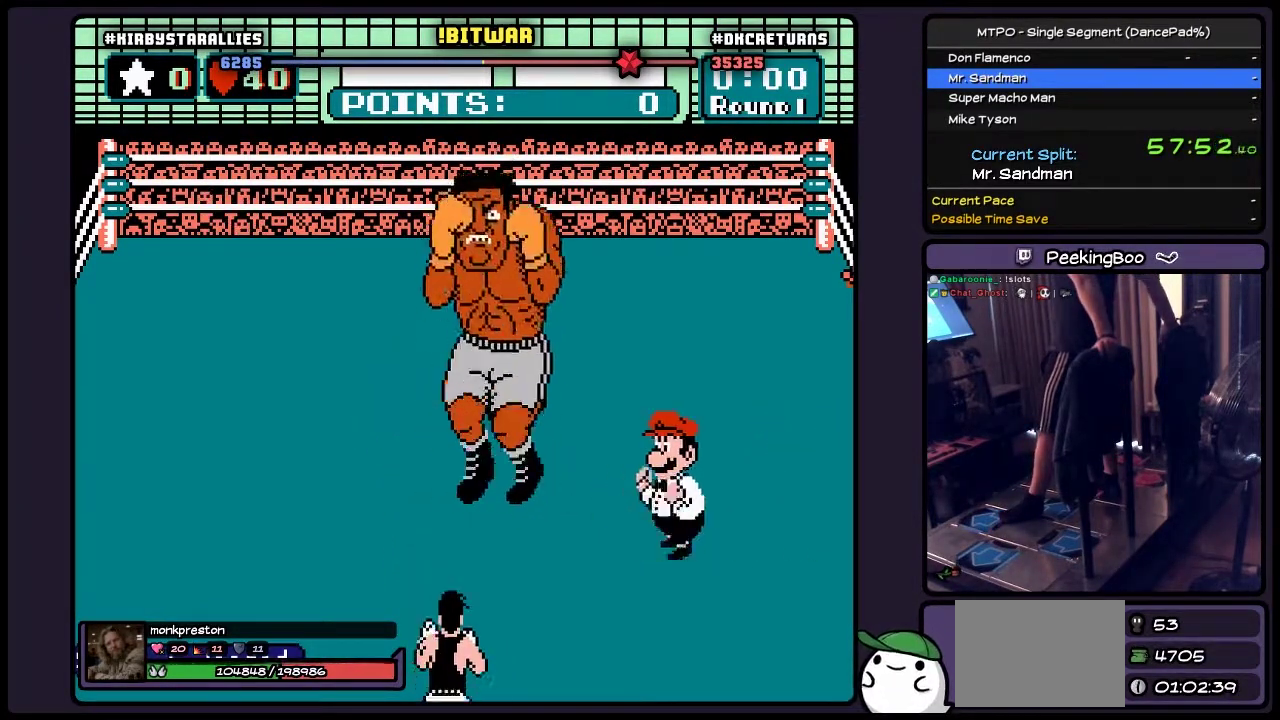
{"buttons": [], "events": []}
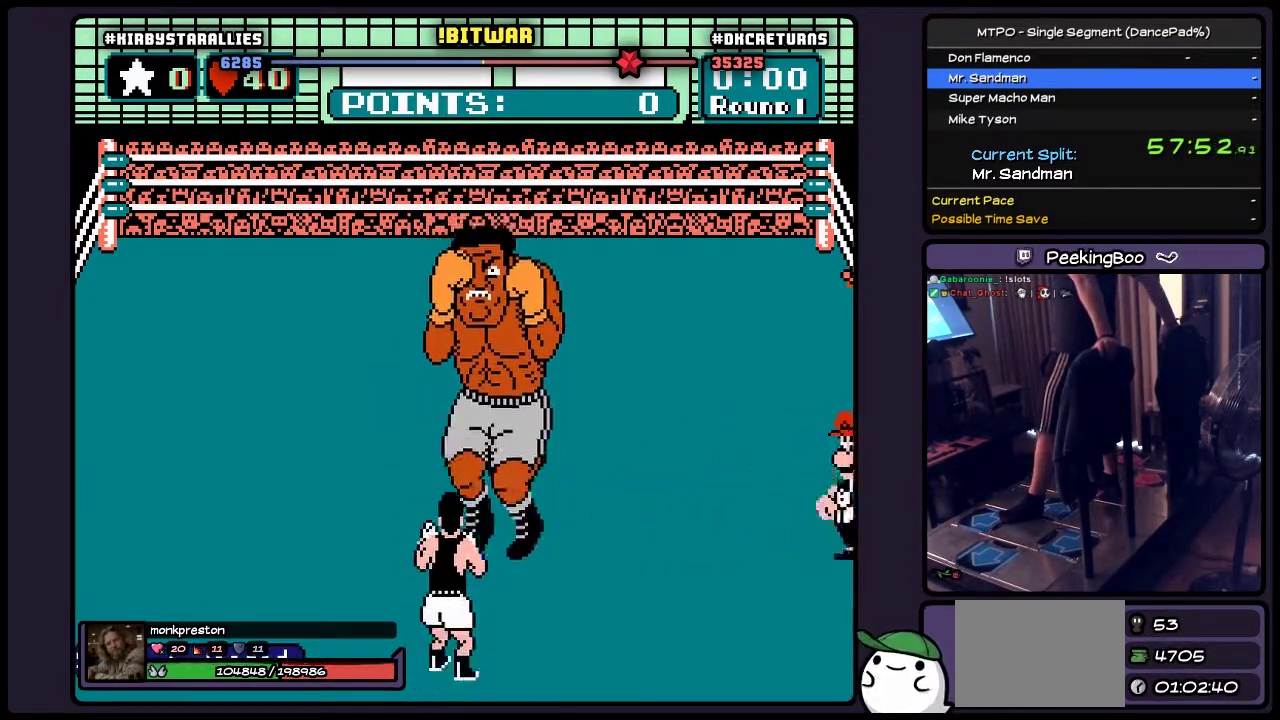
{"buttons": [], "events": []}
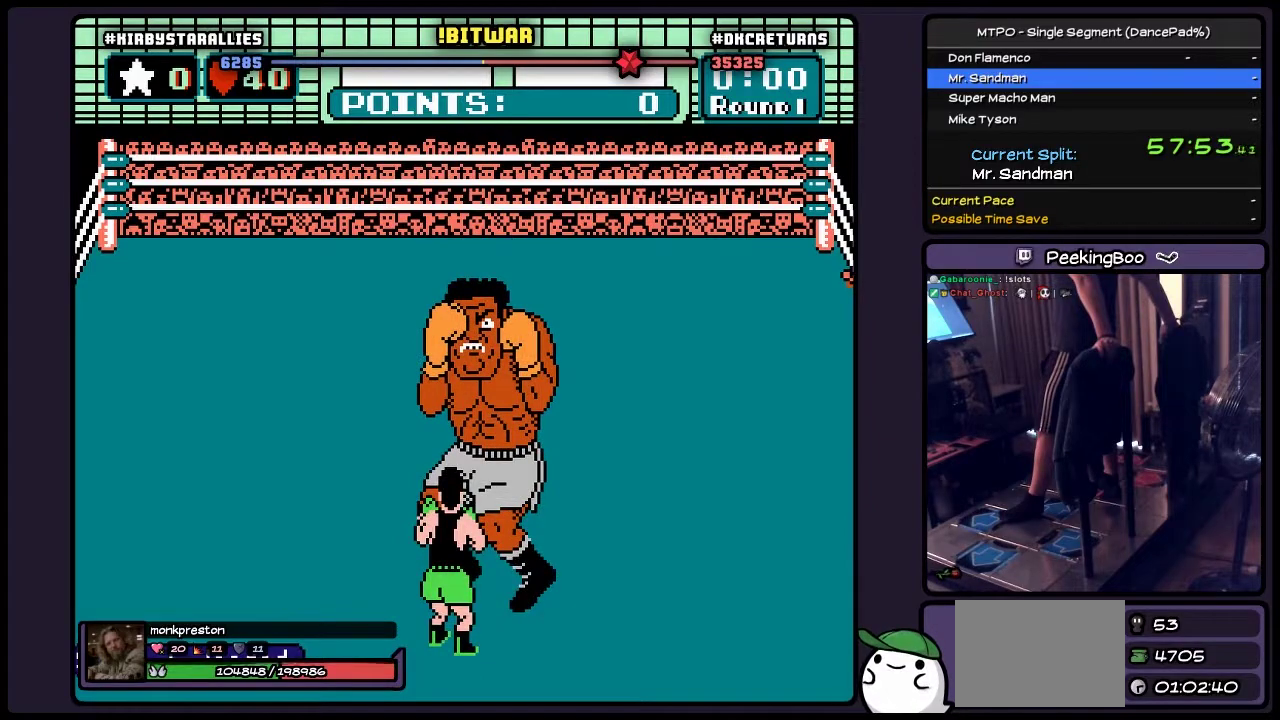
{"buttons": [], "events": []}
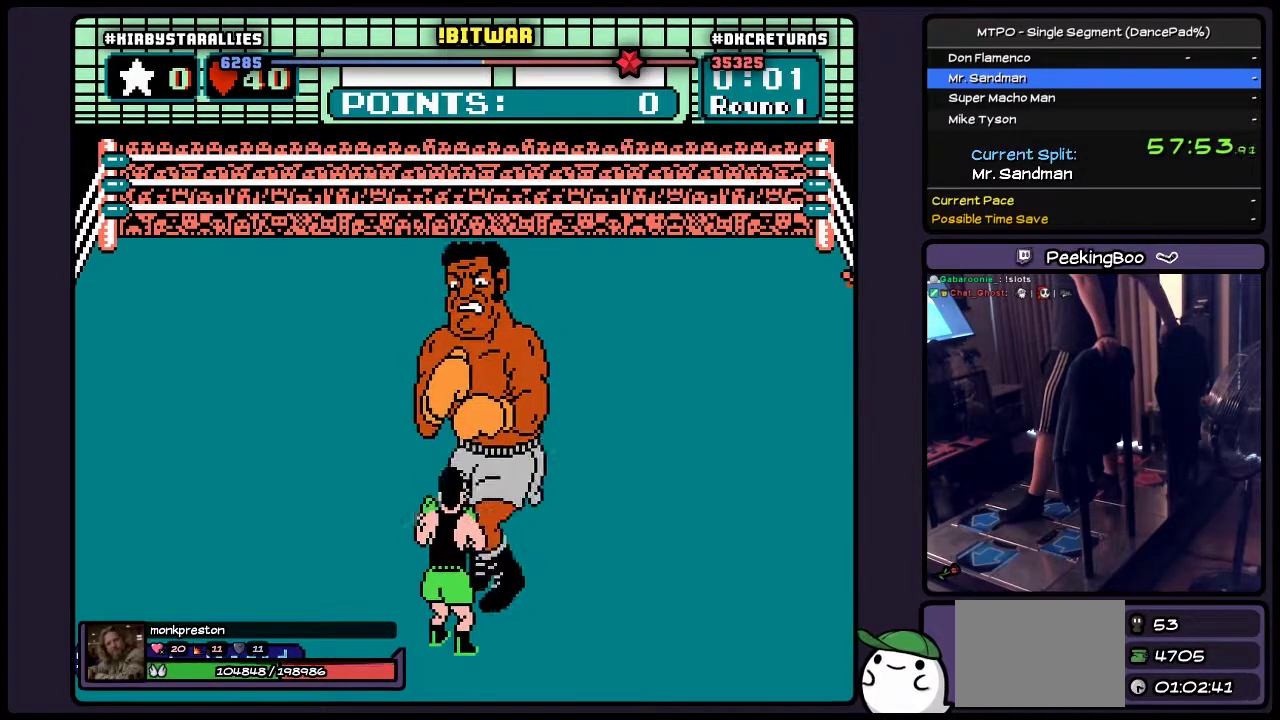
{"buttons": [], "events": []}
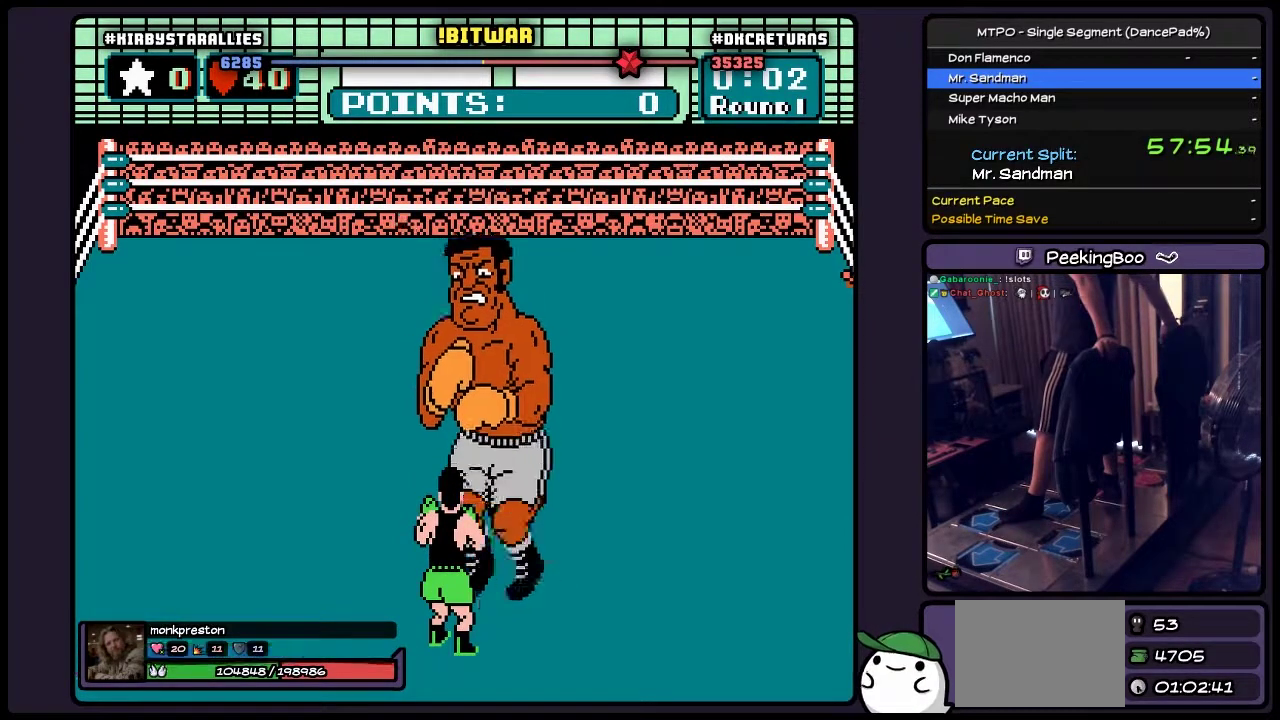
{"buttons": ["DPAD_RIGHT"], "events": [[167, "DPAD_RIGHT", "down"]]}
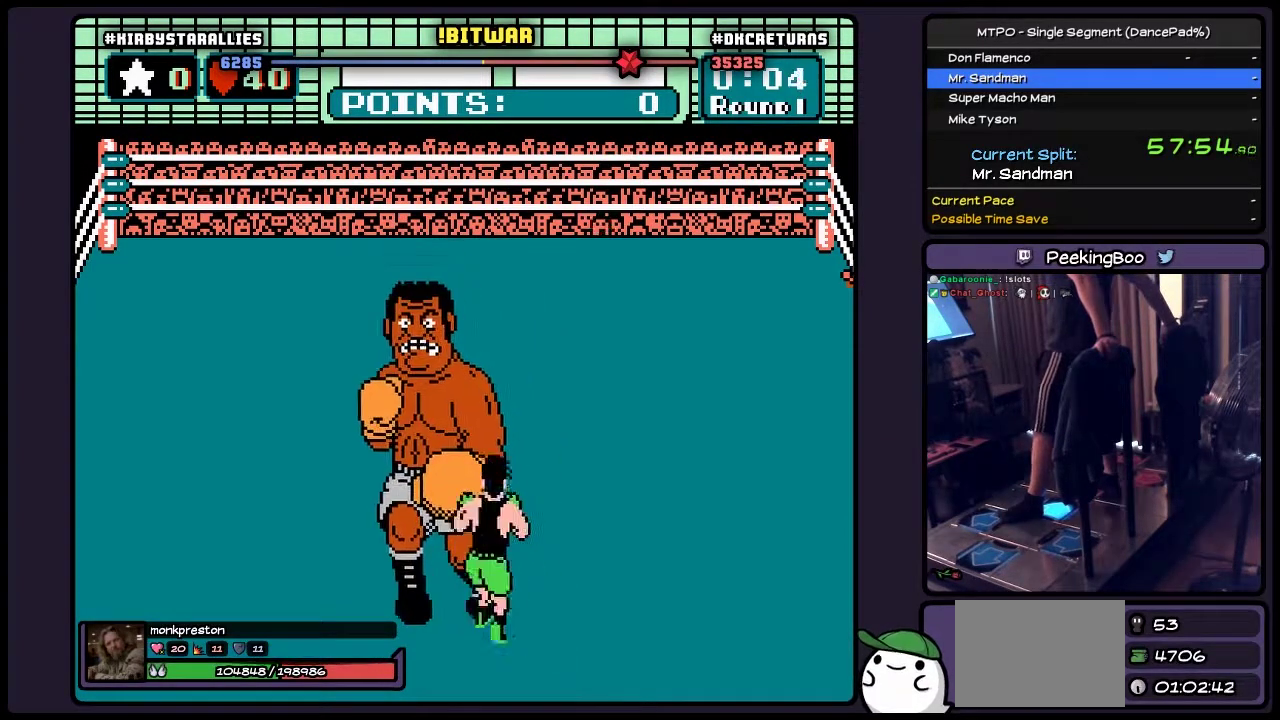
{"buttons": ["B", "DPAD_UP"], "events": [[133, "DPAD_RIGHT", "up"], [300, "DPAD_UP", "down"], [417, "B", "down"]]}
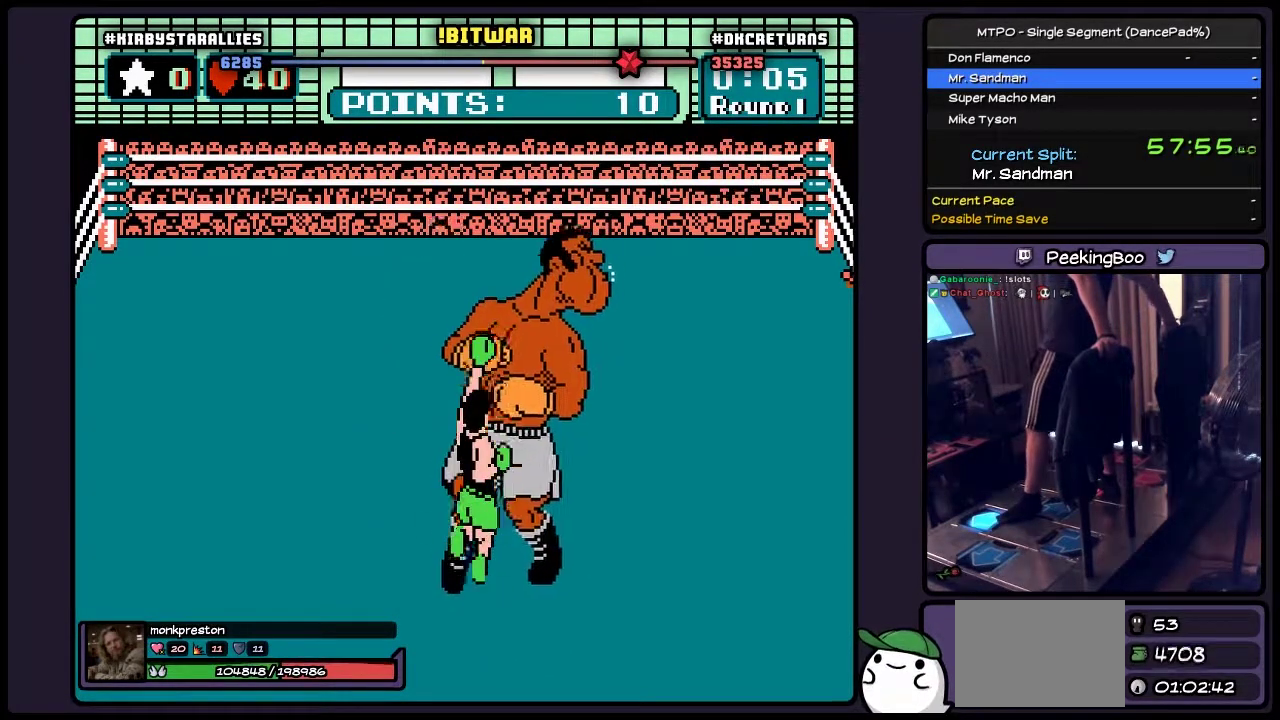
{"buttons": [], "events": [[133, "B", "up"], [333, "DPAD_UP", "up"]]}
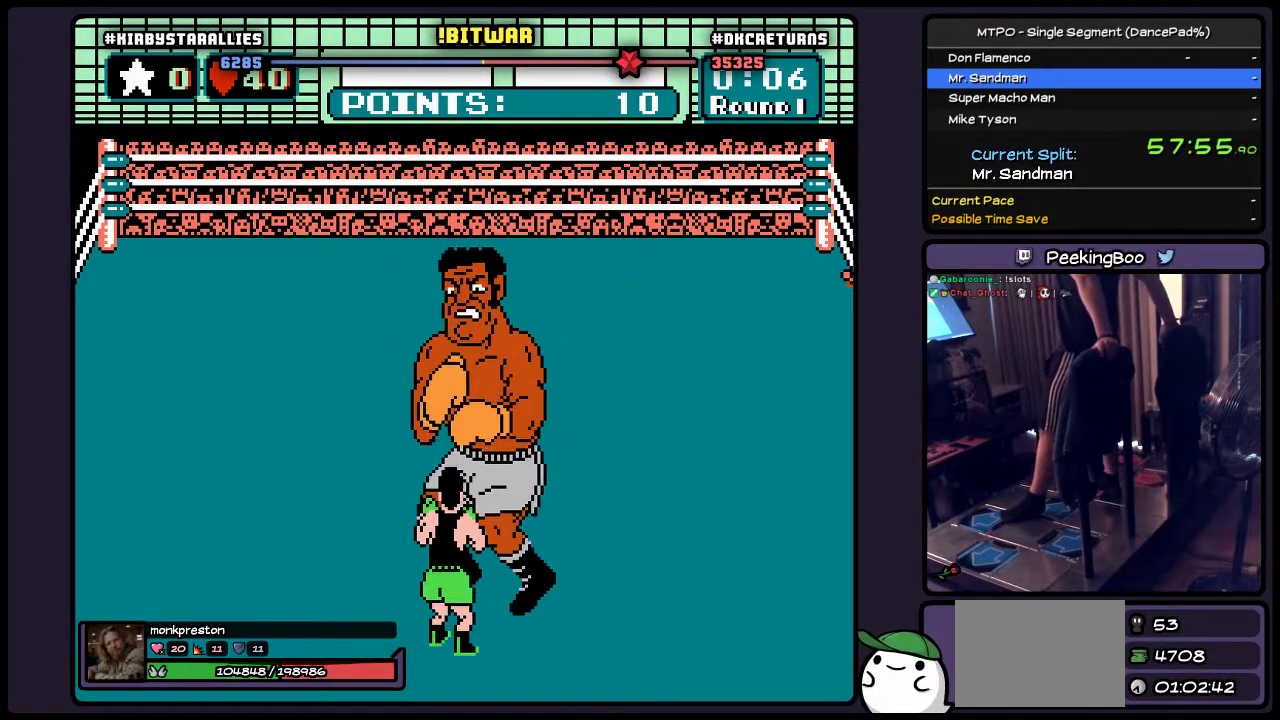
{"buttons": [], "events": []}
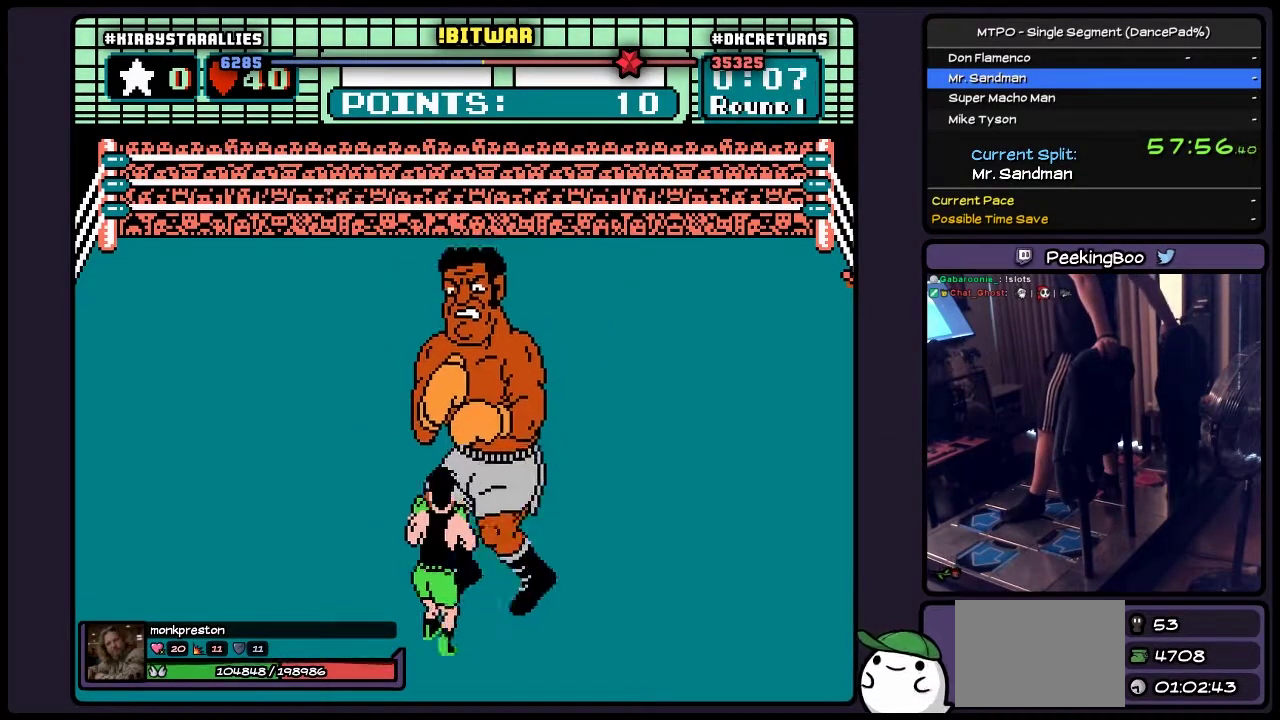
{"buttons": ["DPAD_RIGHT"], "events": [[133, "DPAD_RIGHT", "down"]]}
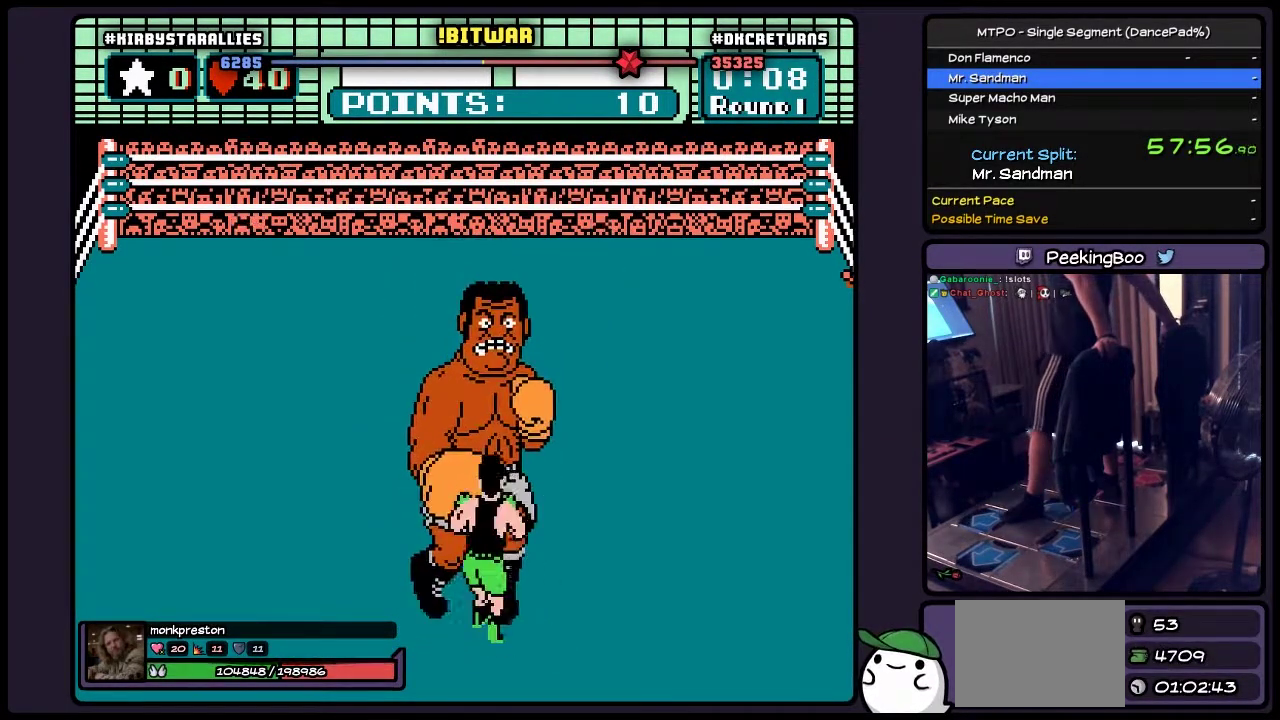
{"buttons": ["B", "DPAD_UP"], "events": [[50, "DPAD_RIGHT", "up"], [217, "DPAD_UP", "down"], [300, "B", "down"]]}
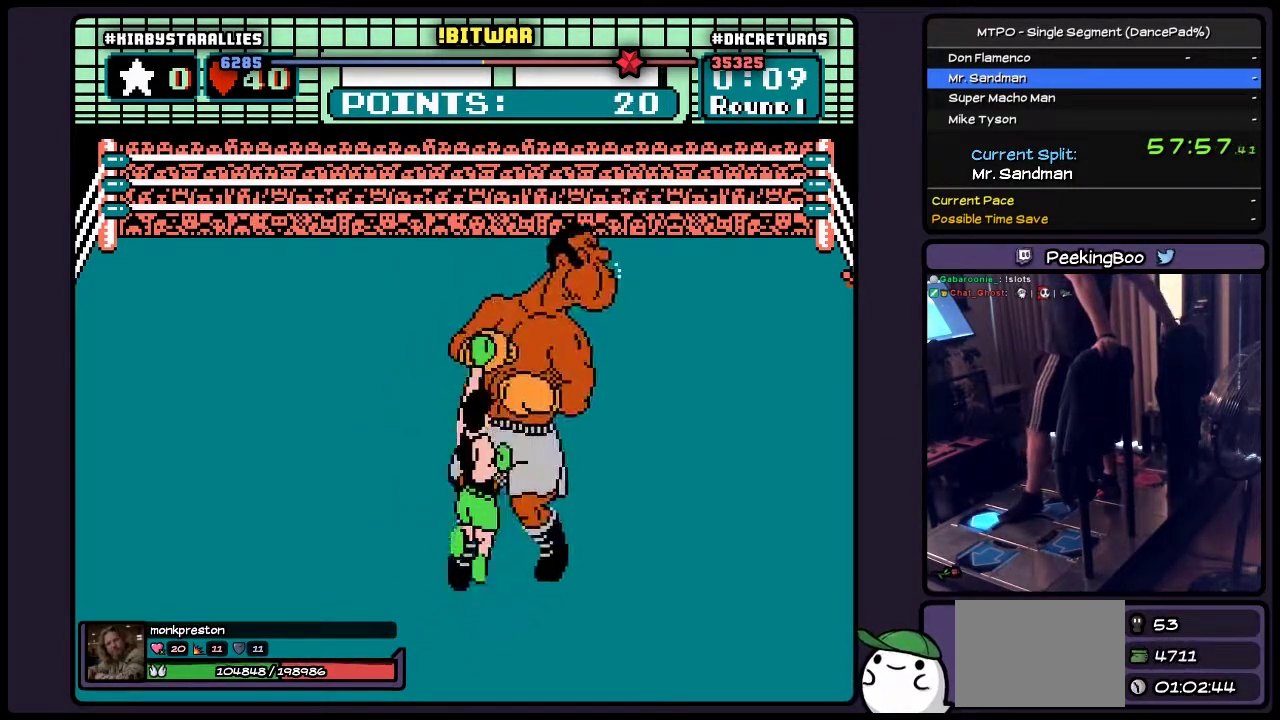
{"buttons": [], "events": [[133, "B", "up"], [250, "DPAD_UP", "up"]]}
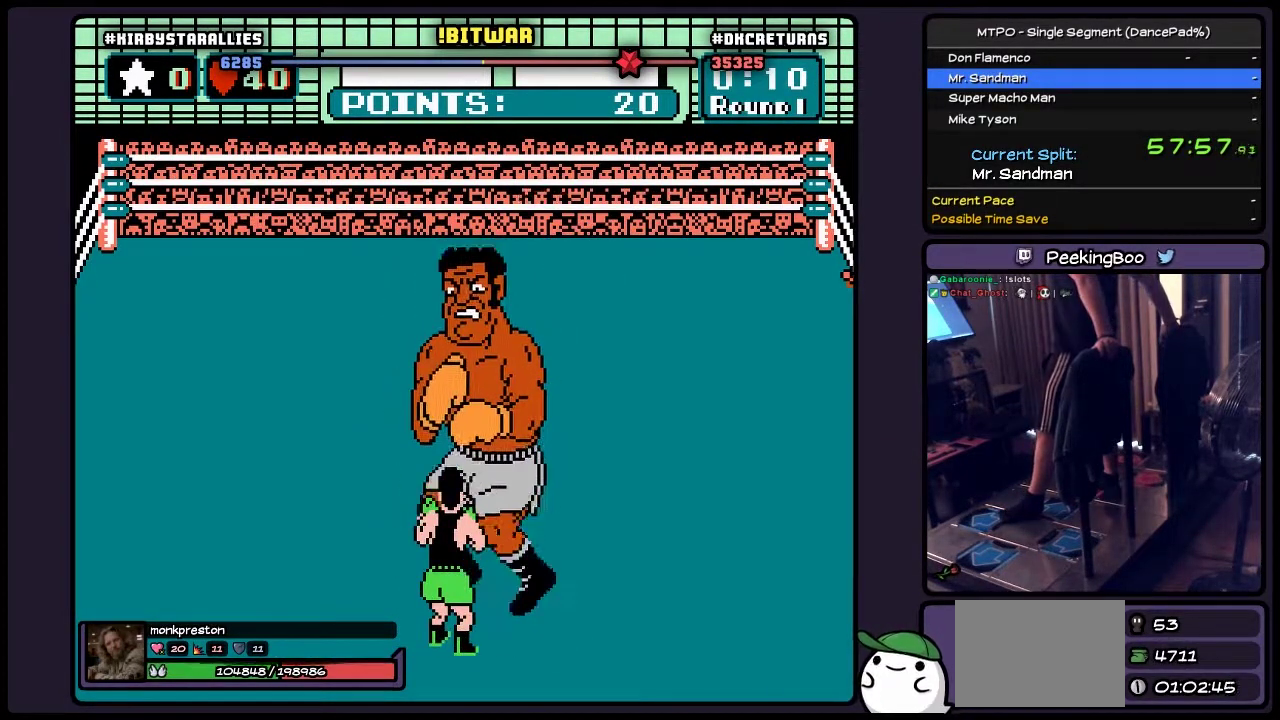
{"buttons": [], "events": []}
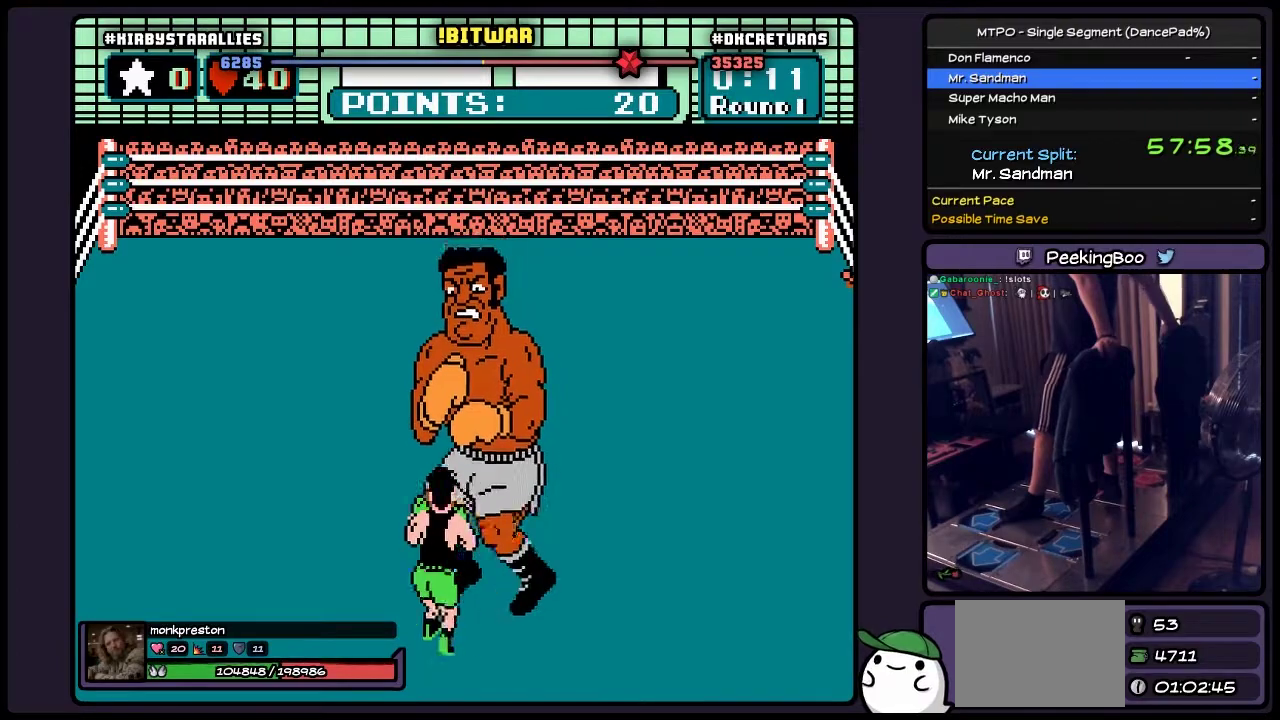
{"buttons": ["DPAD_RIGHT"], "events": [[83, "DPAD_RIGHT", "down"]]}
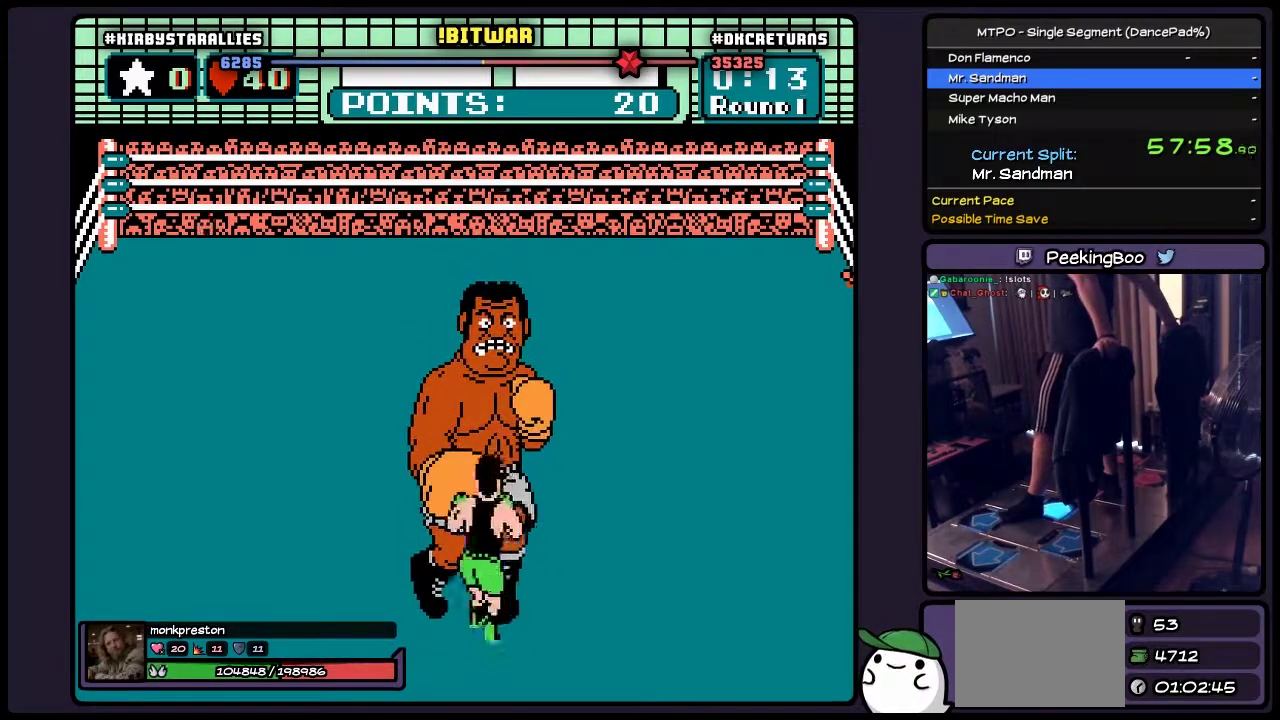
{"buttons": ["B", "DPAD_UP"], "events": [[83, "DPAD_RIGHT", "up"], [250, "DPAD_UP", "down"], [383, "B", "down"]]}
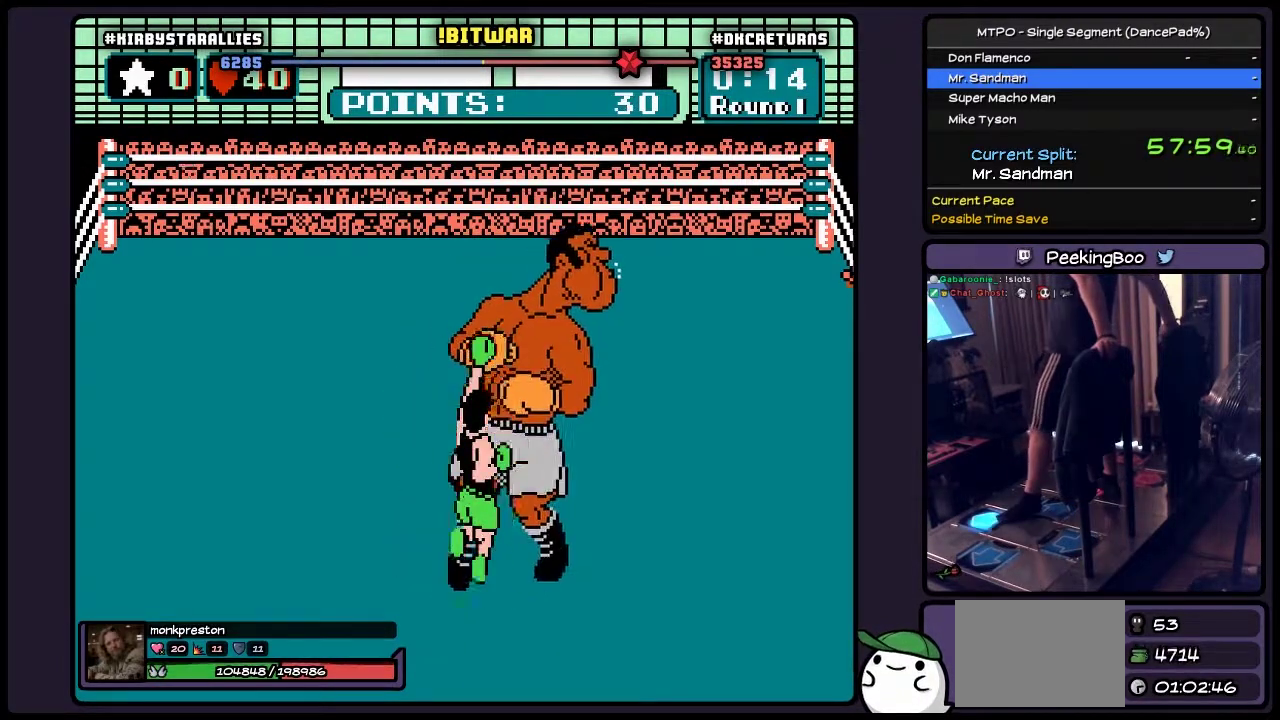
{"buttons": [], "events": [[83, "B", "up"], [300, "DPAD_UP", "up"]]}
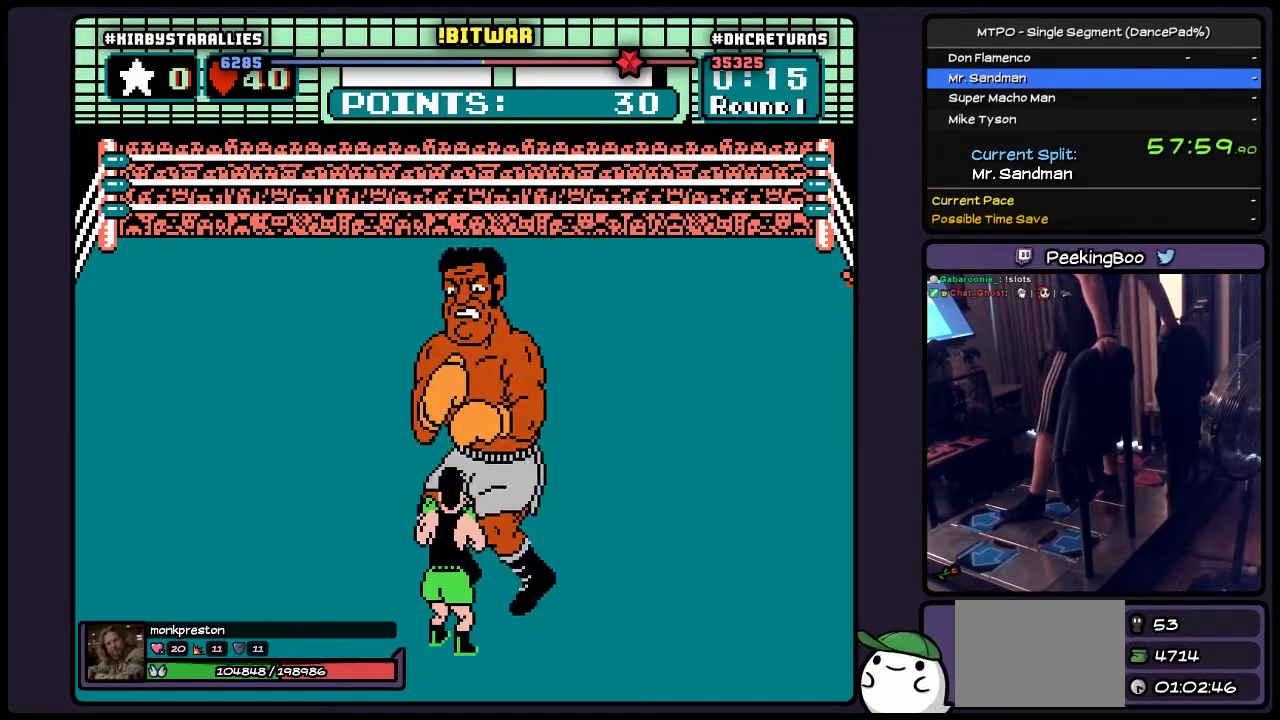
{"buttons": [], "events": []}
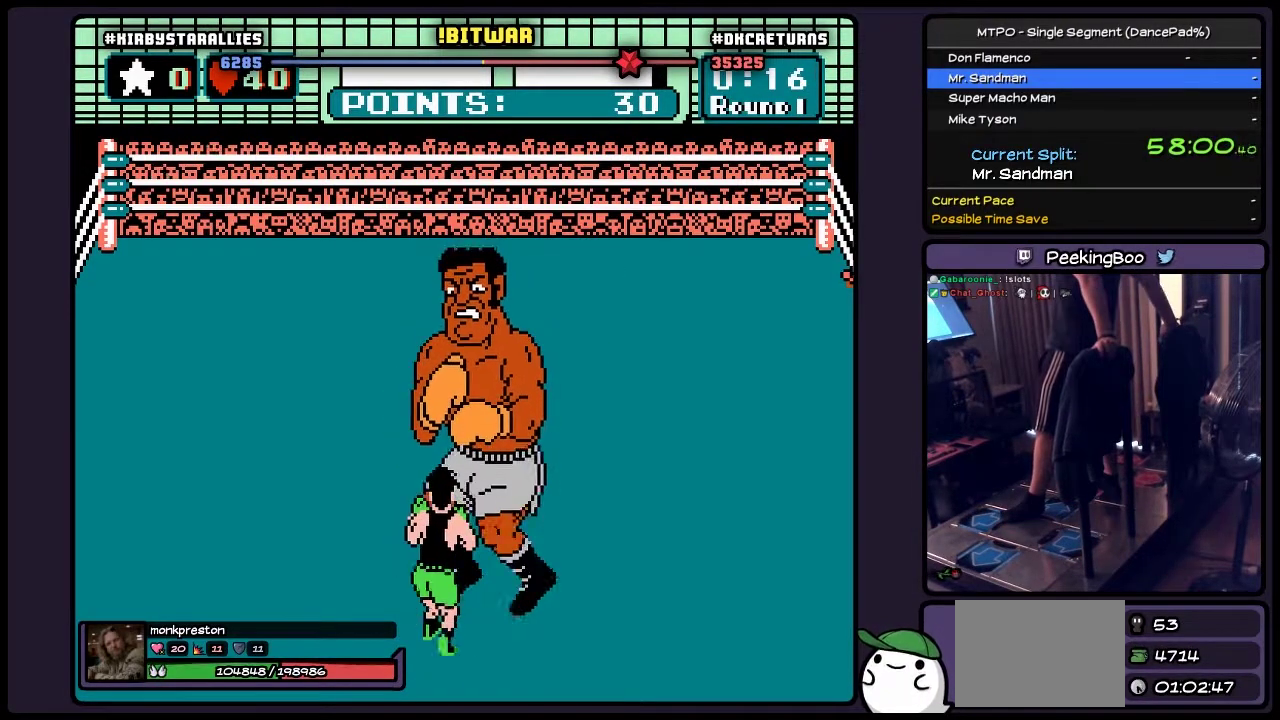
{"buttons": ["DPAD_RIGHT"], "events": [[250, "DPAD_RIGHT", "down"]]}
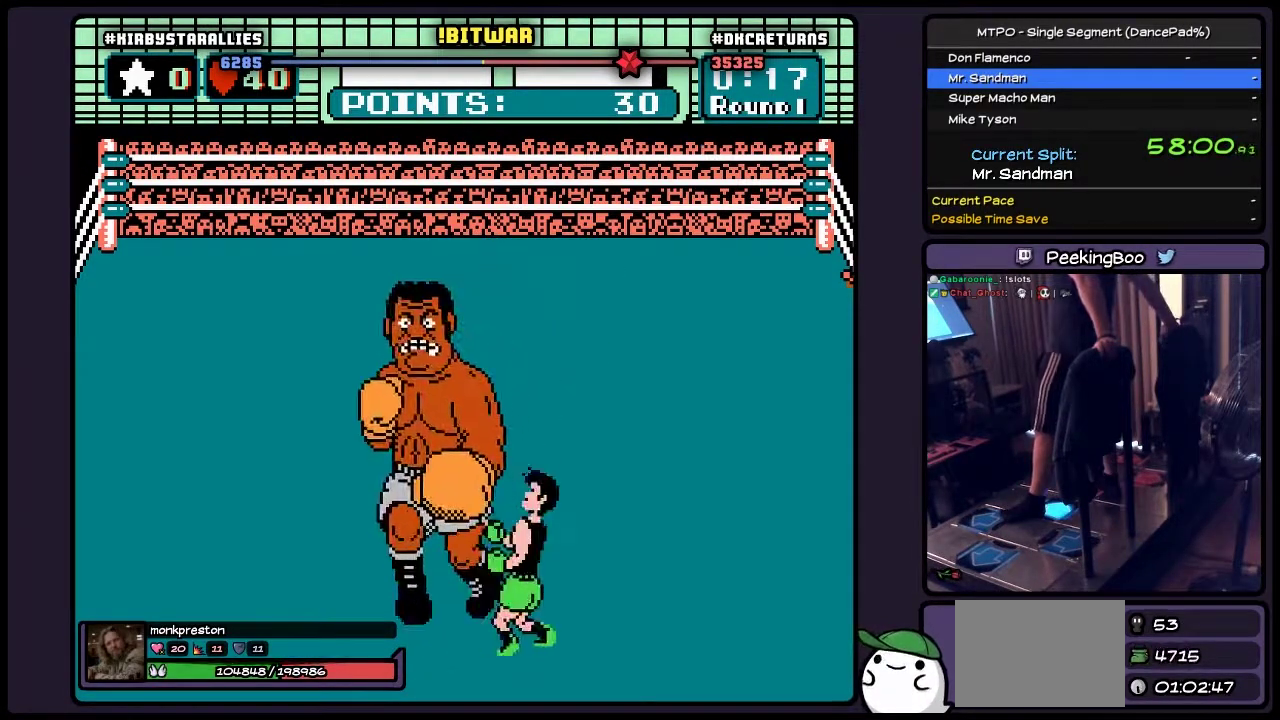
{"buttons": ["B", "DPAD_UP"], "events": [[167, "DPAD_RIGHT", "up"], [333, "DPAD_UP", "down"], [417, "B", "down"]]}
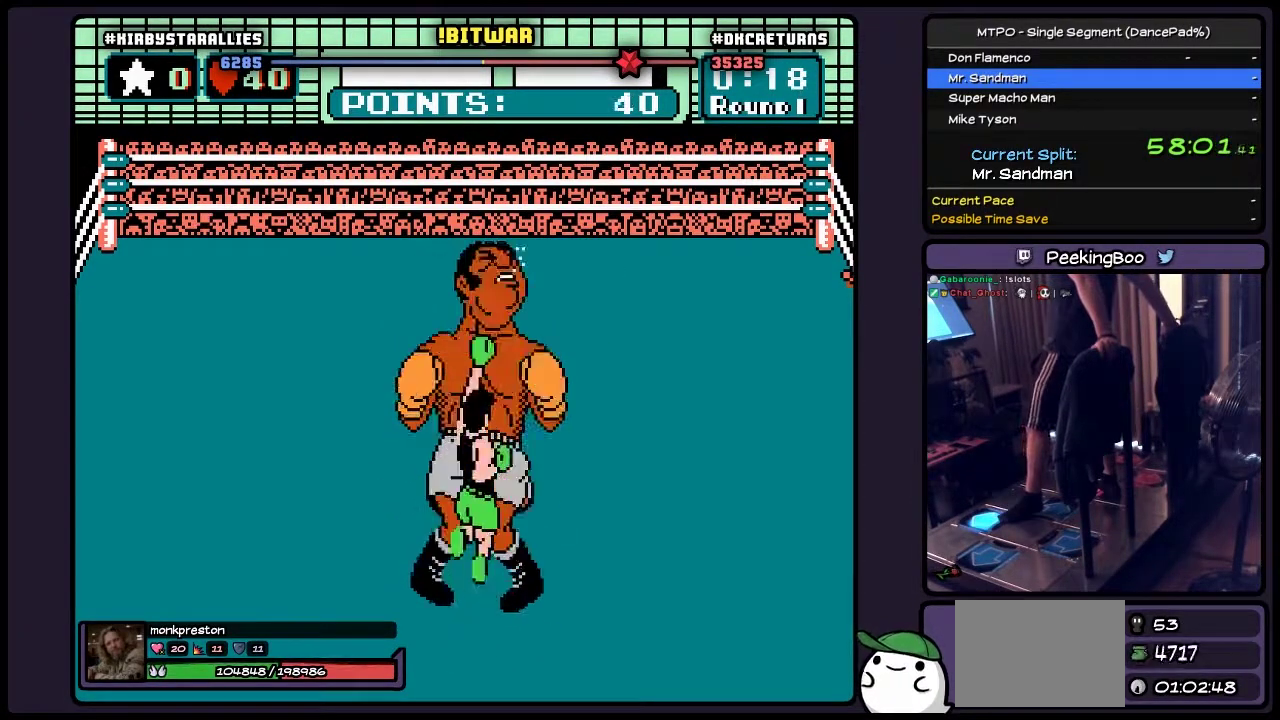
{"buttons": [], "events": [[250, "B", "up"], [383, "DPAD_UP", "up"]]}
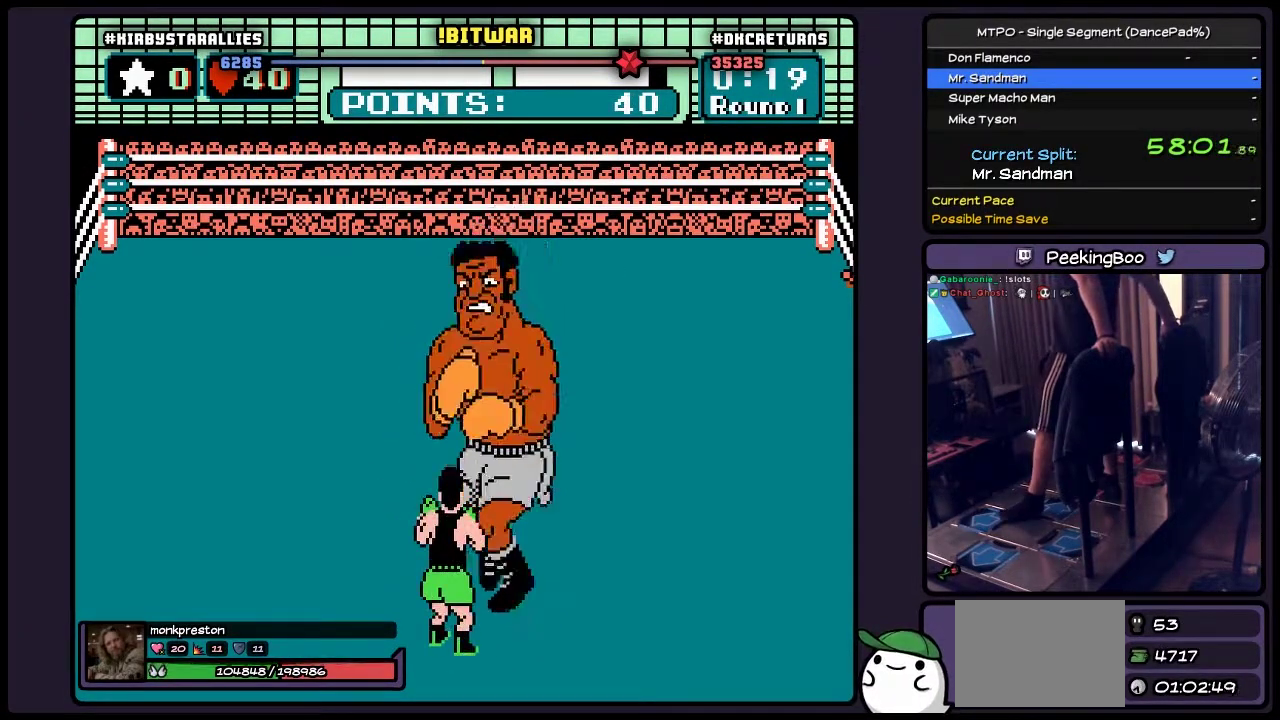
{"buttons": [], "events": []}
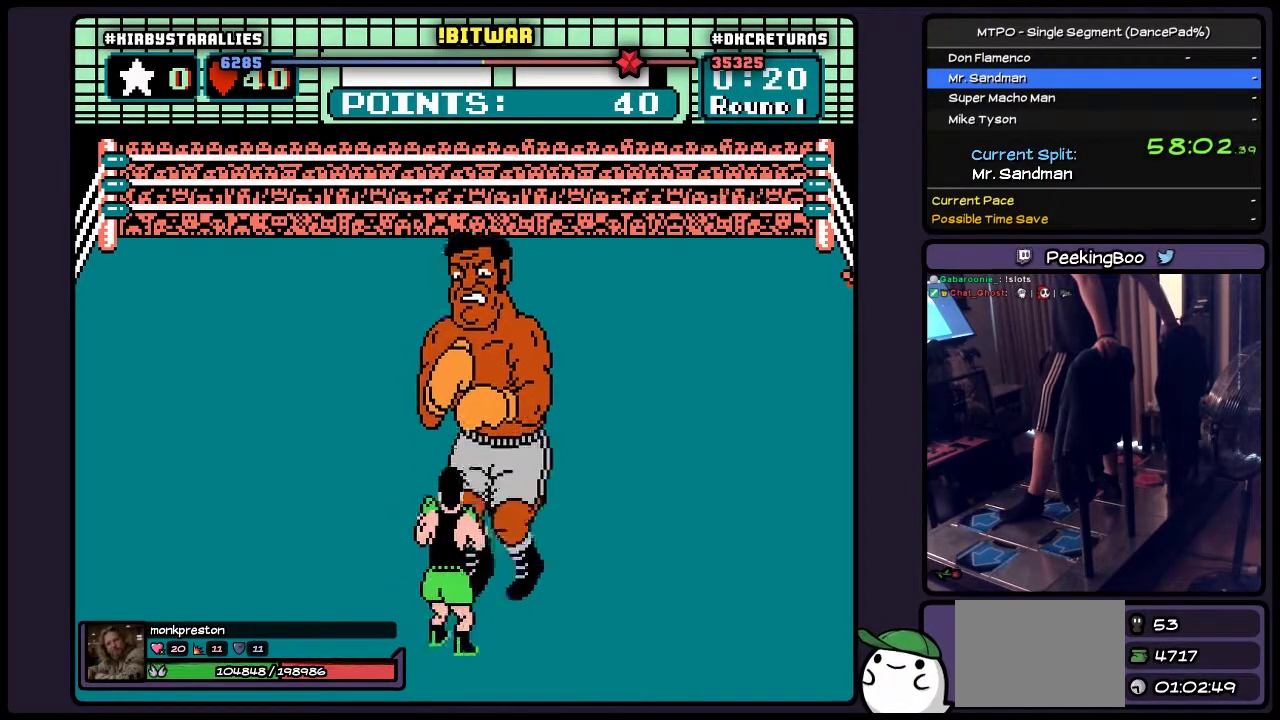
{"buttons": ["DPAD_RIGHT"], "events": [[250, "DPAD_RIGHT", "down"]]}
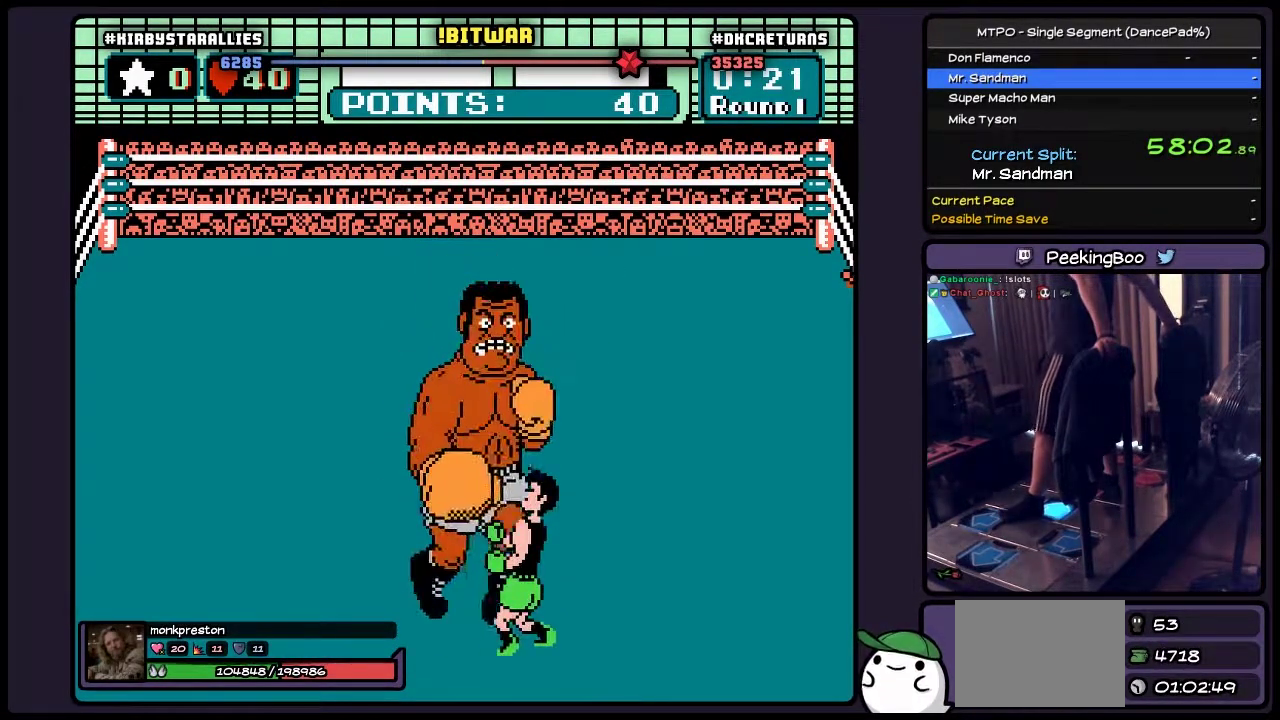
{"buttons": ["B", "DPAD_UP"], "events": [[133, "DPAD_RIGHT", "up"], [300, "DPAD_UP", "down"], [417, "B", "down"]]}
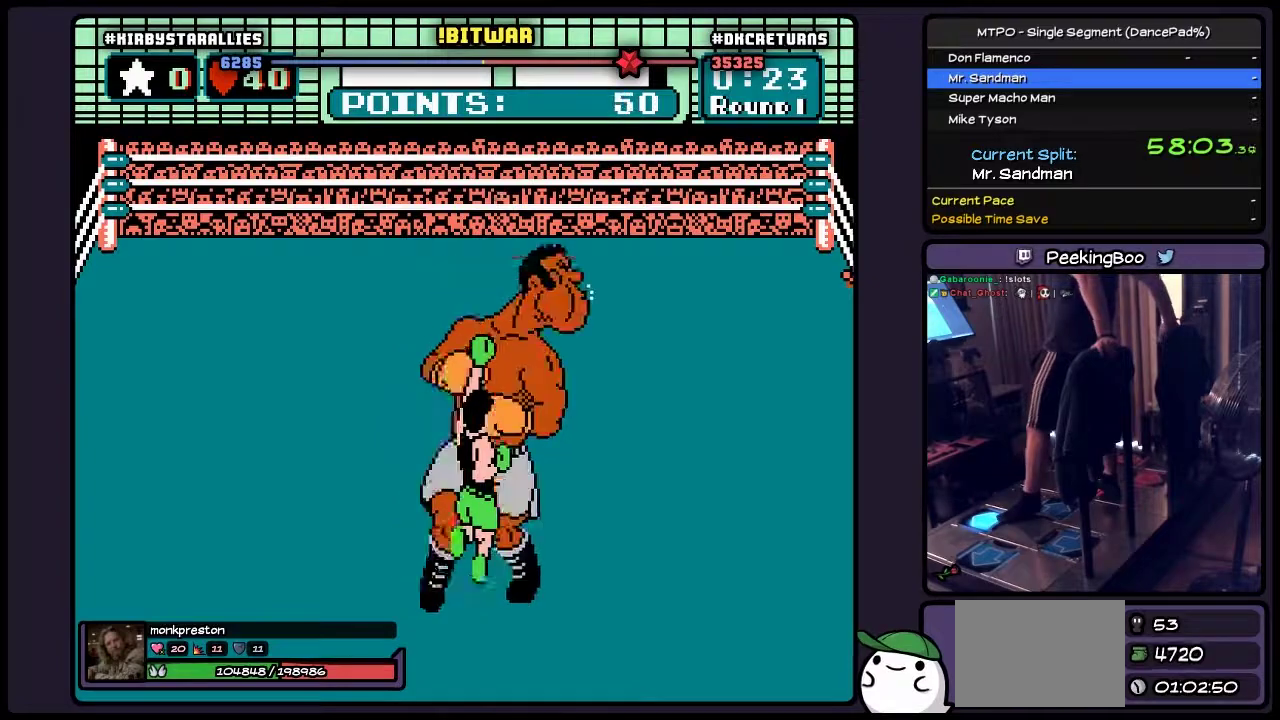
{"buttons": [], "events": [[133, "B", "up"], [333, "DPAD_UP", "up"]]}
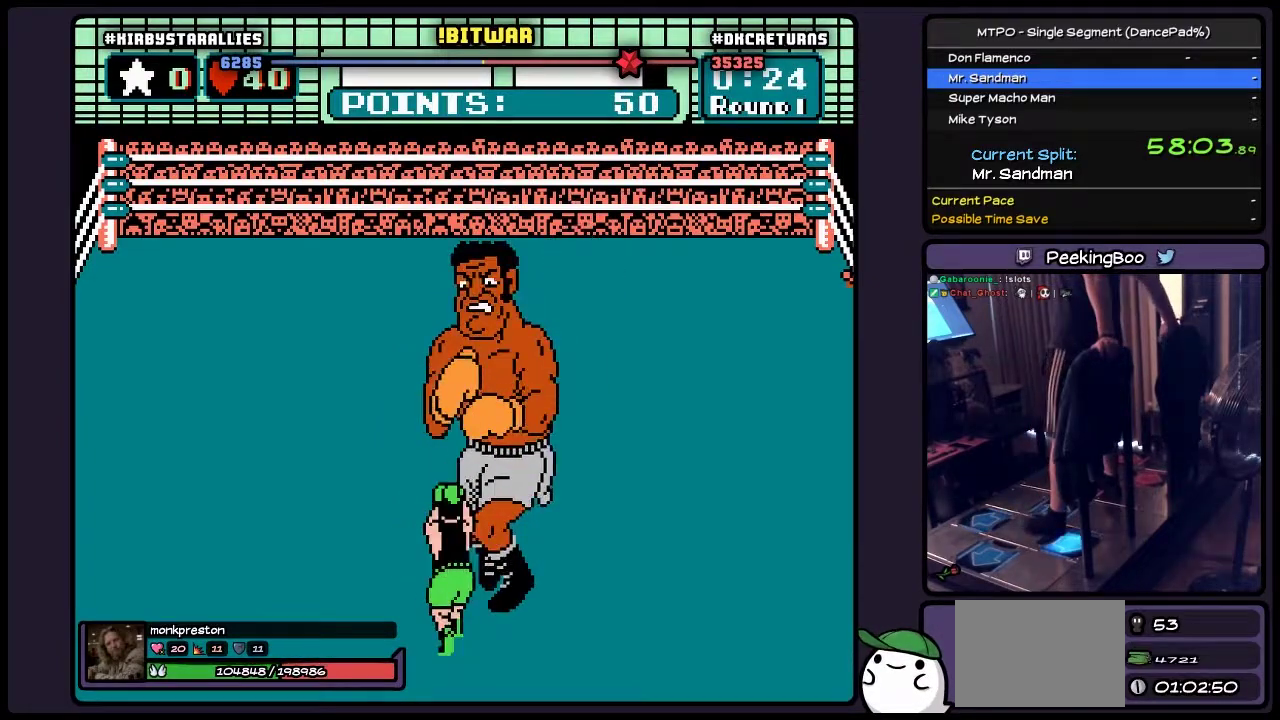
{"buttons": [], "events": []}
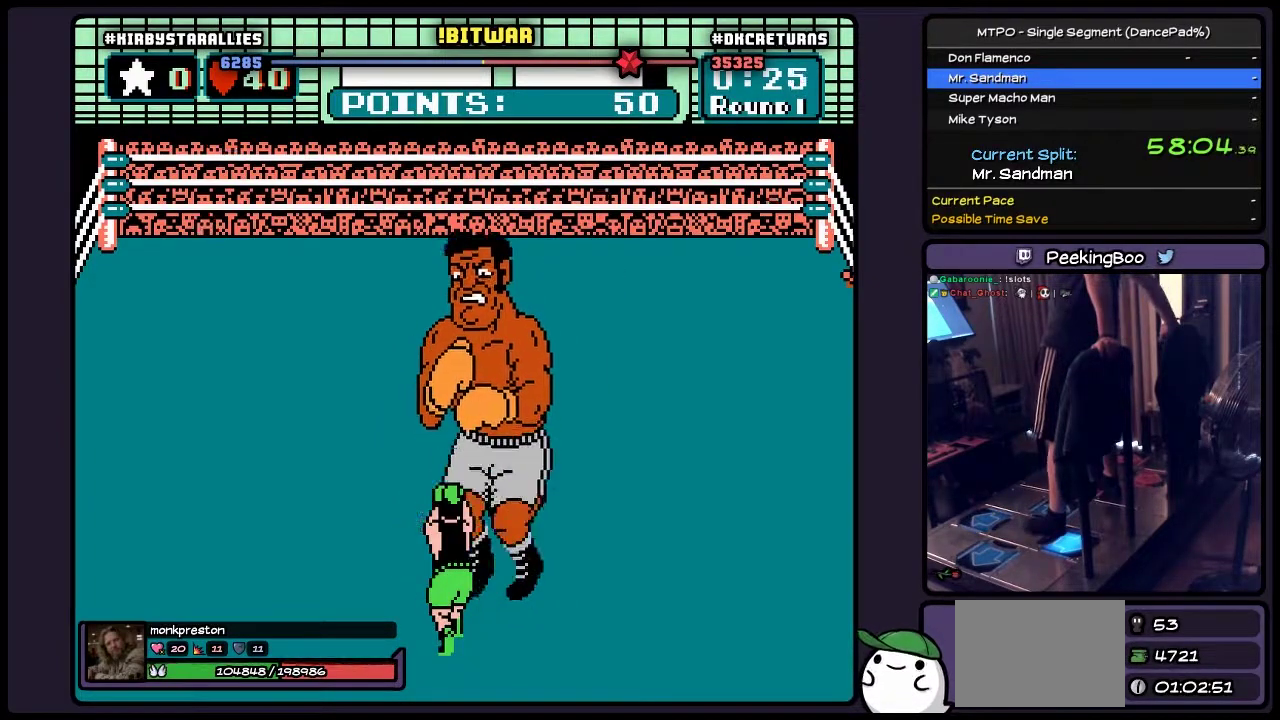
{"buttons": [], "events": []}